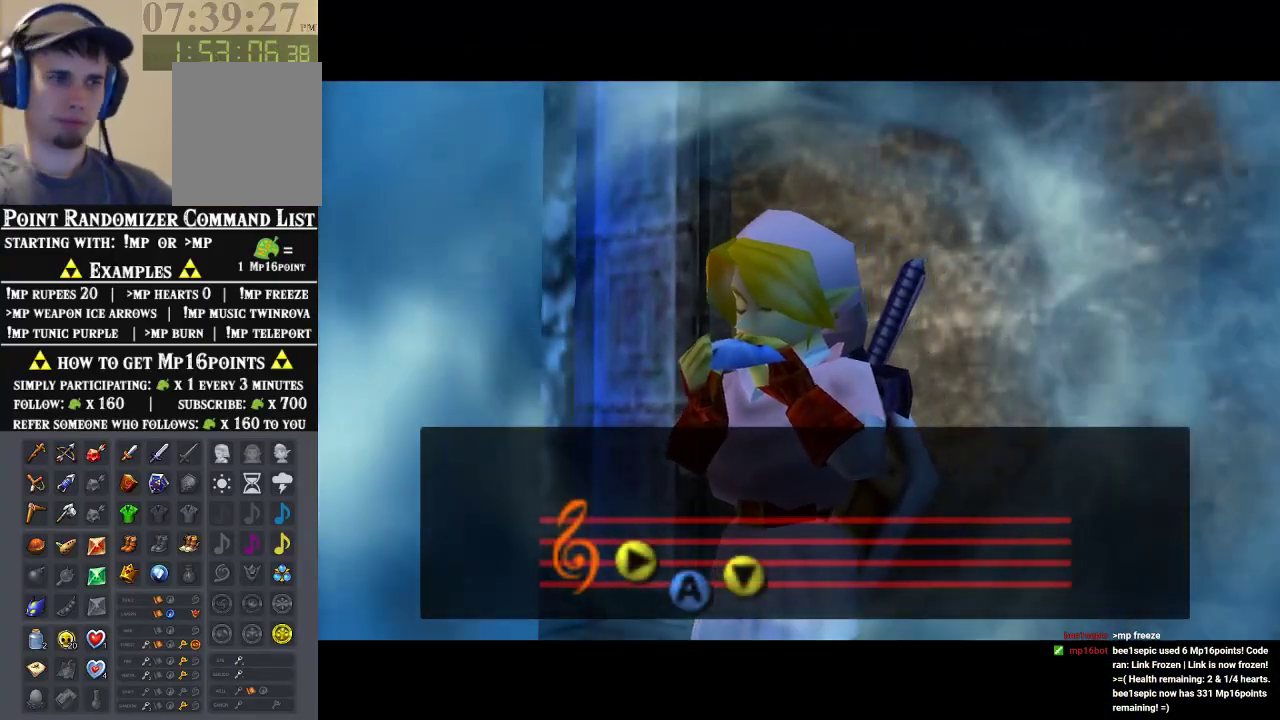
Gameplay with a controller (Nintendo layout); each line is a JSON object with the inputs held at the frame after it. "events" lists button and stick changes between this image and that frame as [ms after this image, input, new state], when the widget could be followed in between. Not read: L1 L3 R1 R3.
{"buttons": [], "left_stick": "center", "events": []}
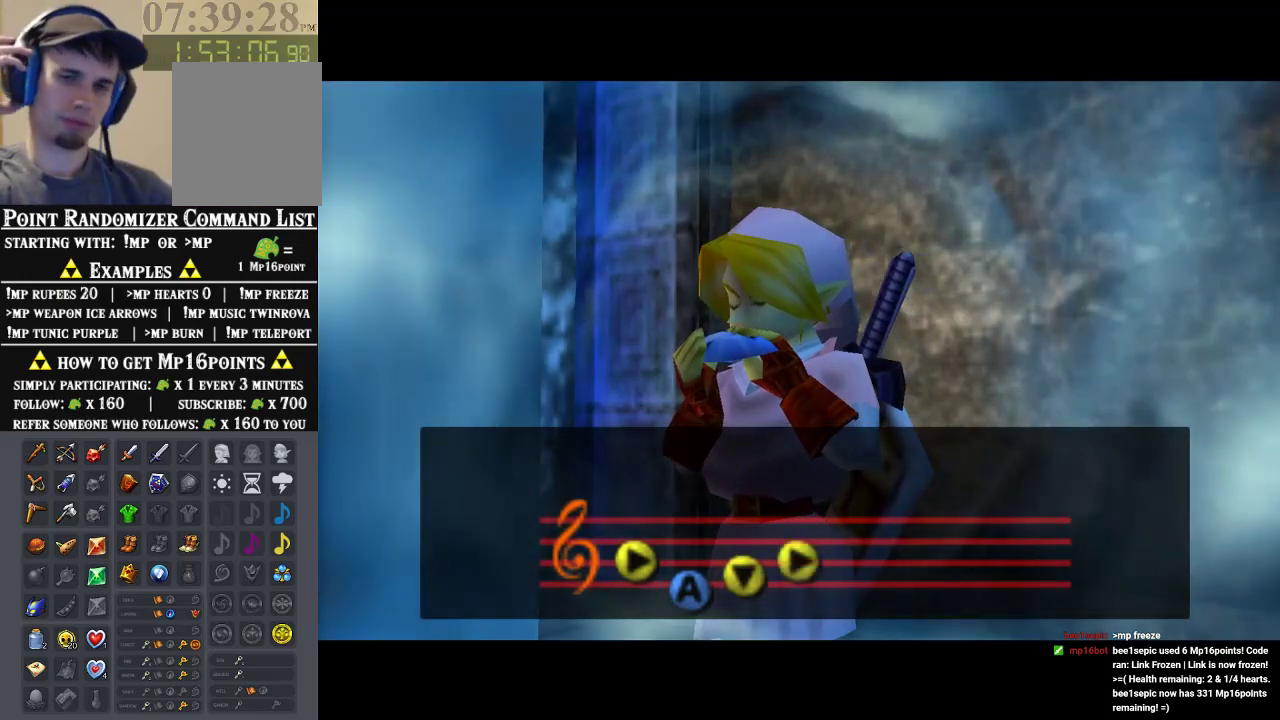
{"buttons": [], "left_stick": "center", "events": []}
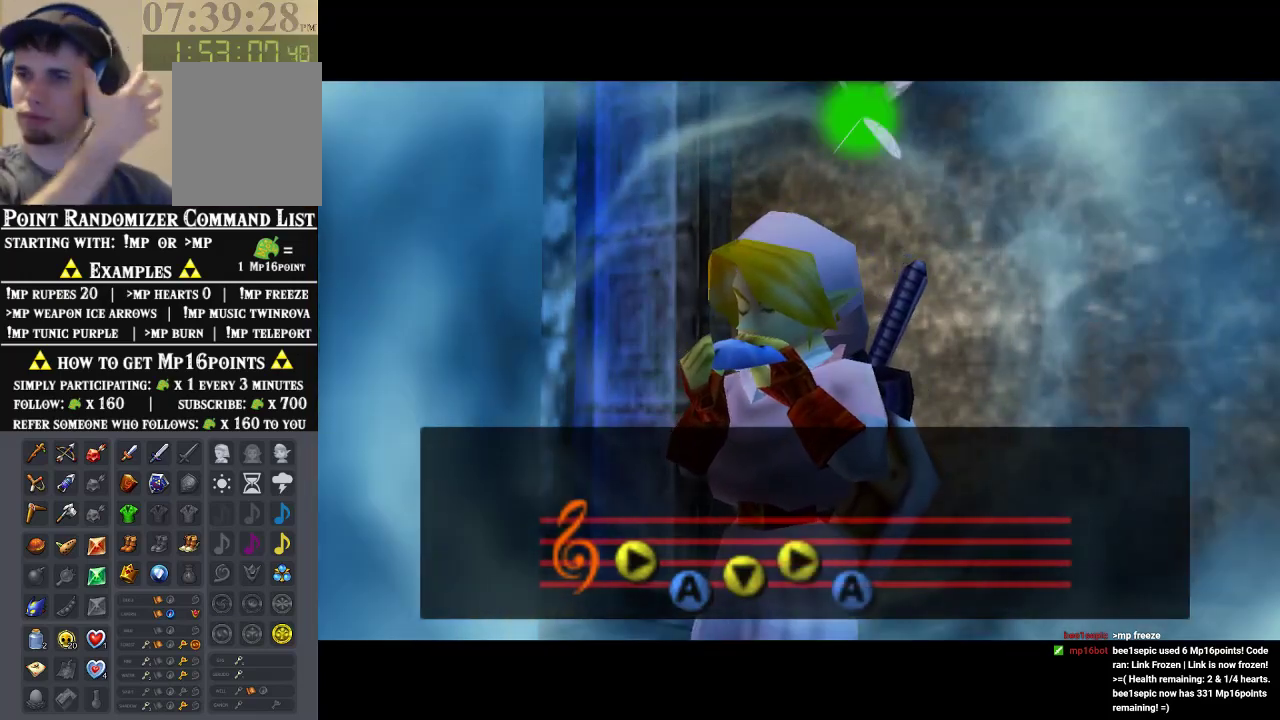
{"buttons": [], "left_stick": "center", "events": []}
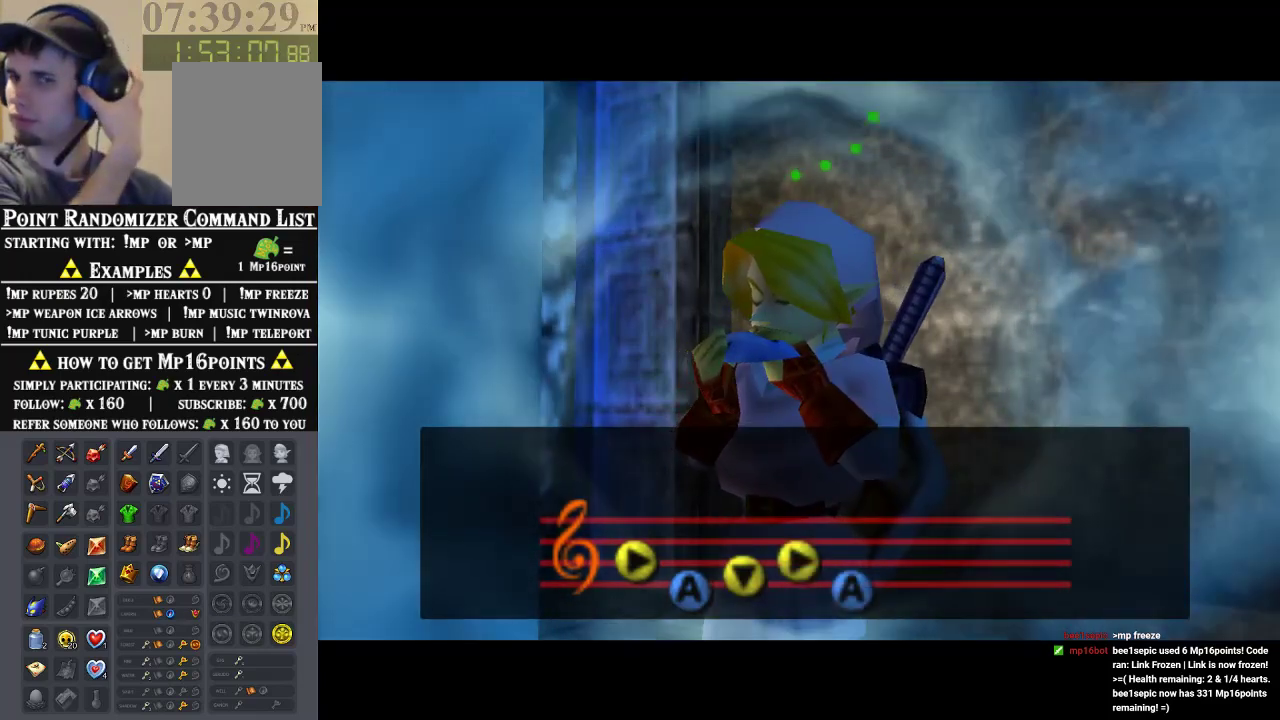
{"buttons": [], "left_stick": "center", "events": []}
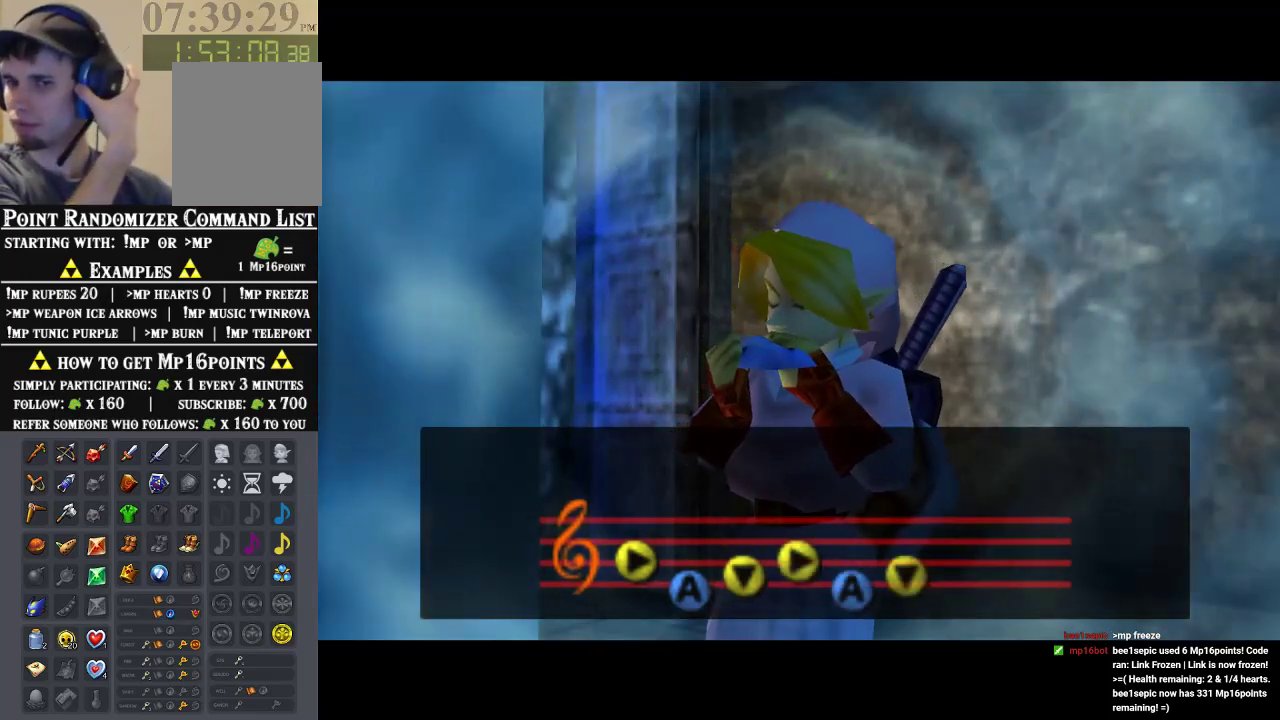
{"buttons": [], "left_stick": "center", "events": []}
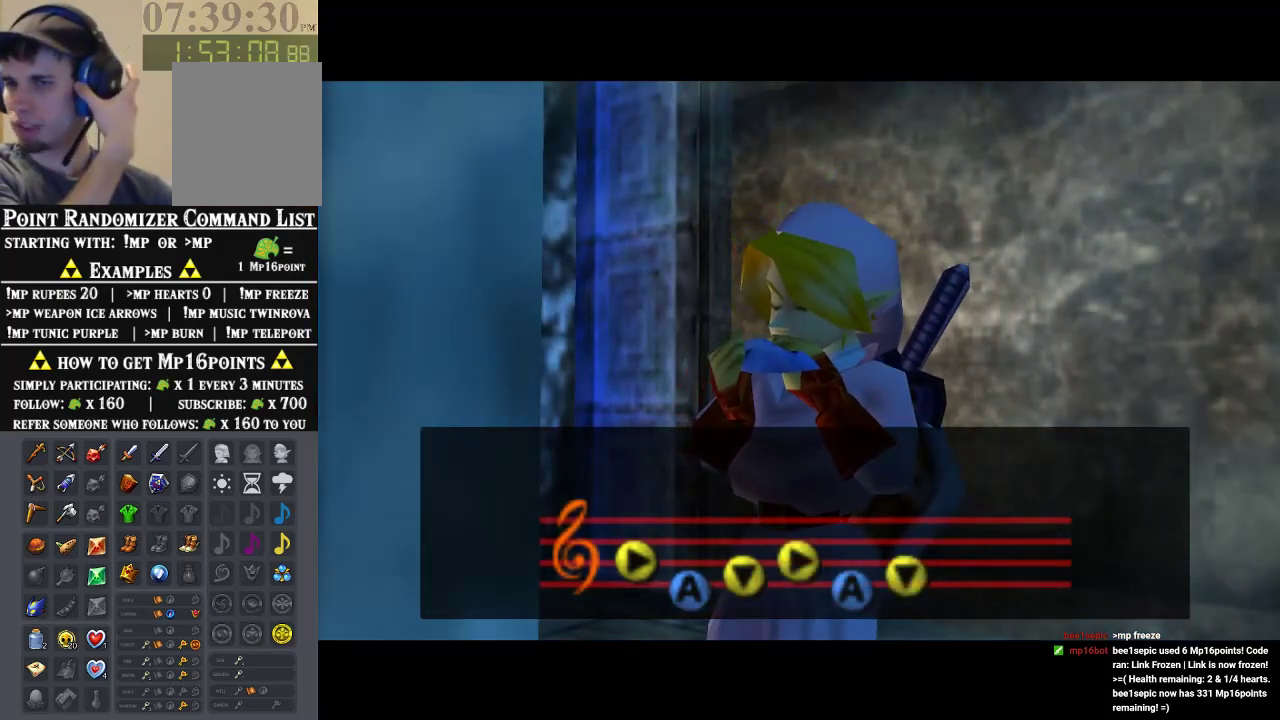
{"buttons": [], "left_stick": "center", "events": []}
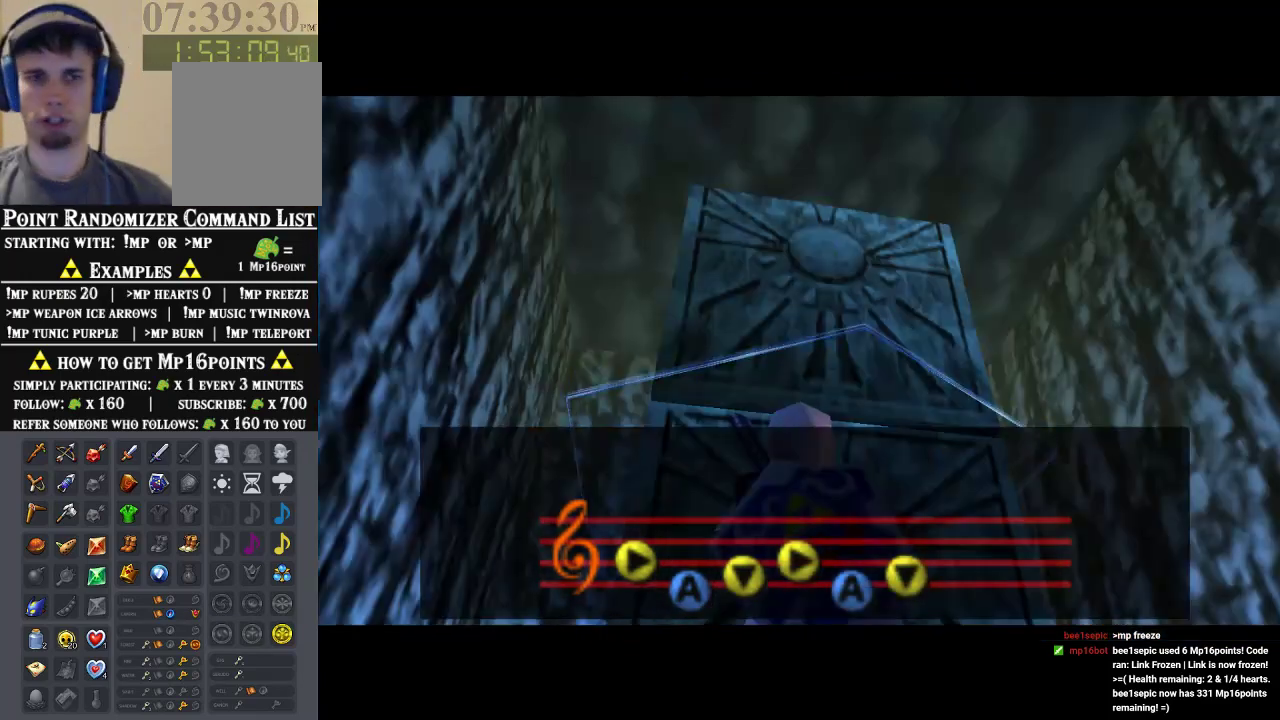
{"buttons": [], "left_stick": "center", "events": [[233, "Z", "down"], [433, "Z", "up"]]}
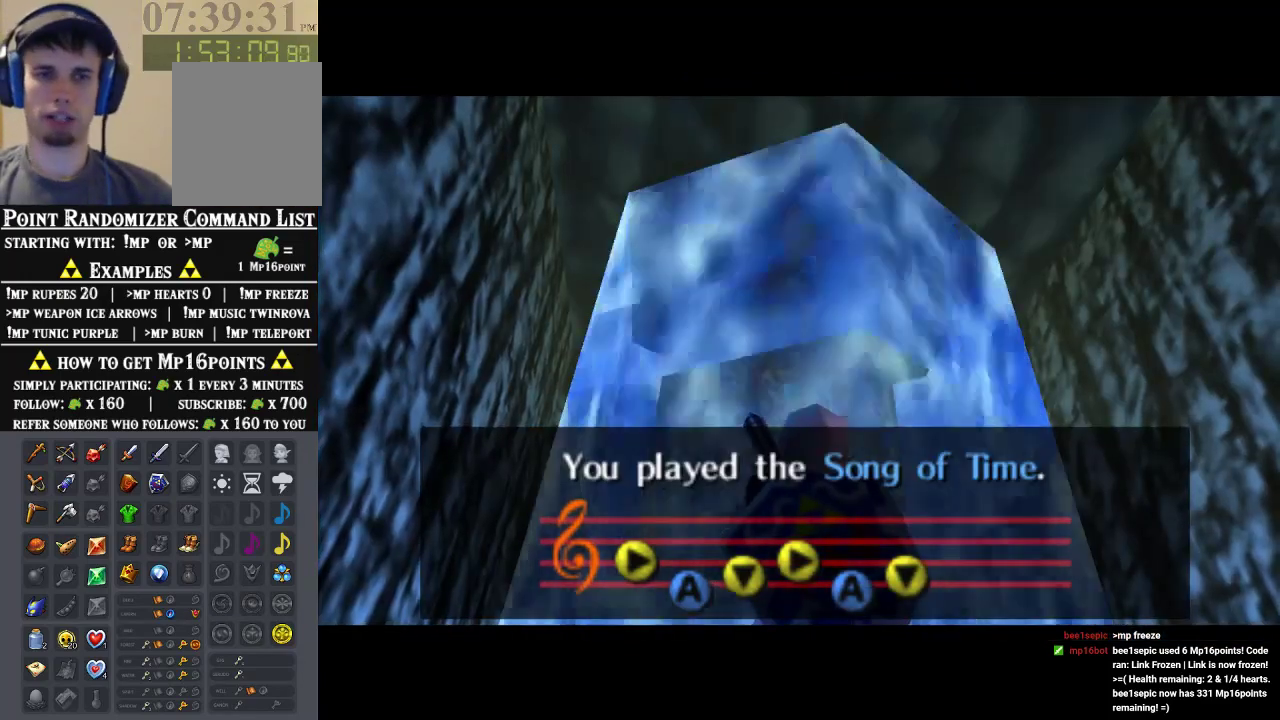
{"buttons": [], "left_stick": "center", "events": []}
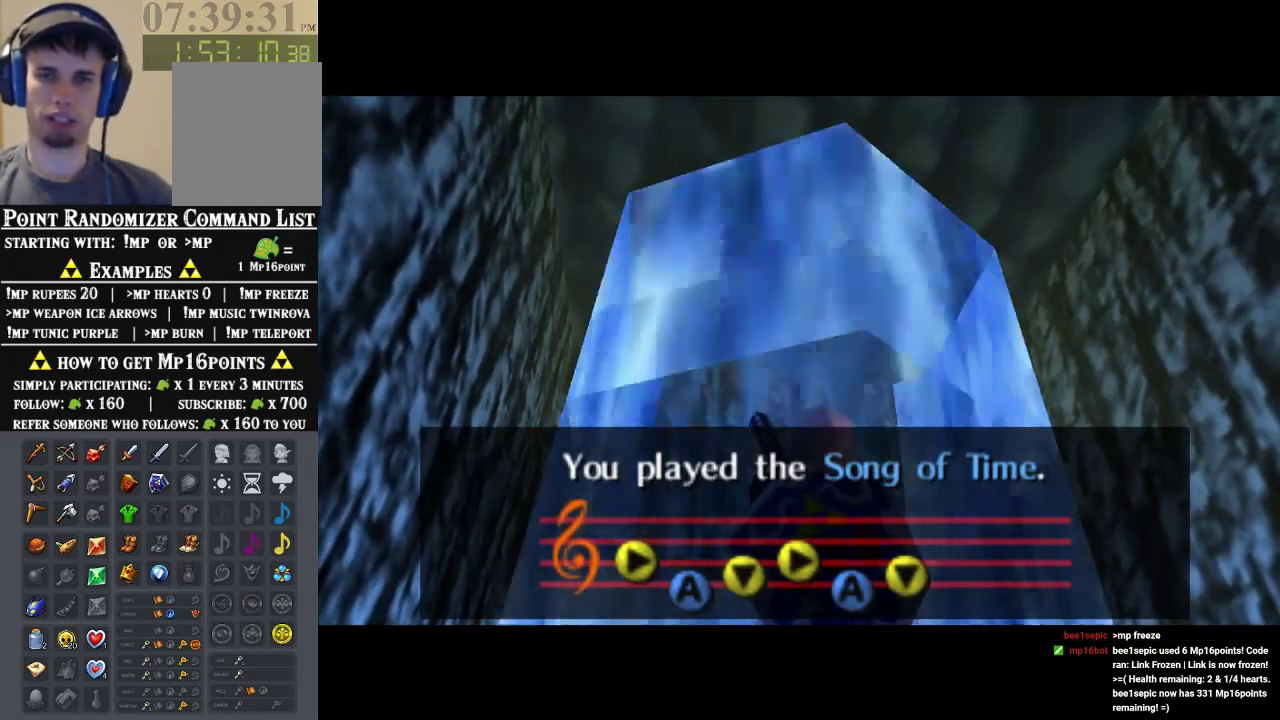
{"buttons": [], "left_stick": "up", "events": [[200, "left_stick", "up"]]}
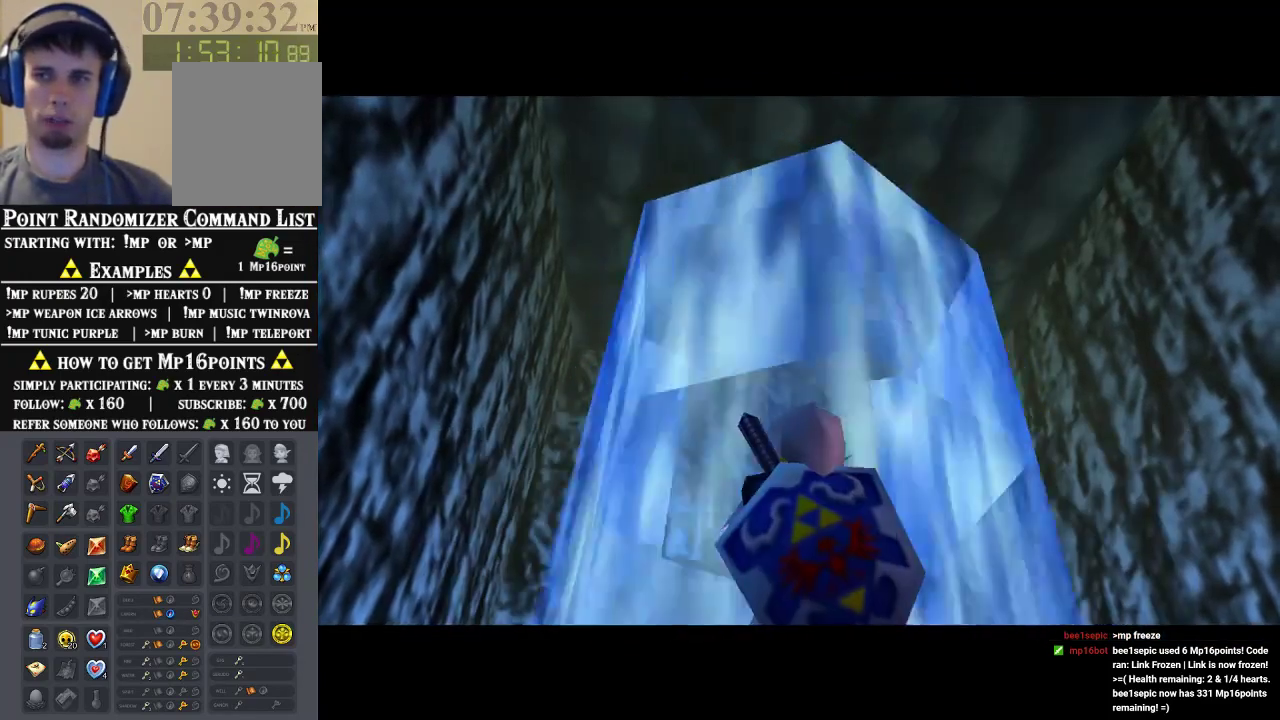
{"buttons": [], "left_stick": "up", "events": []}
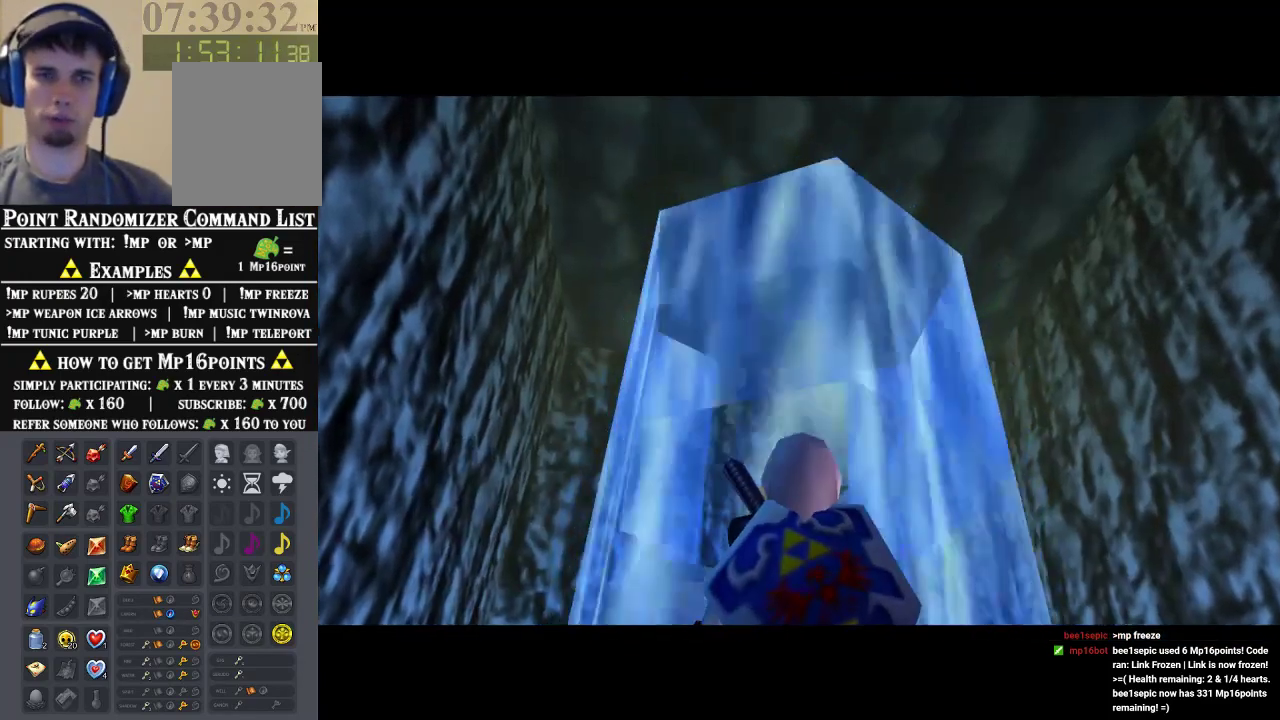
{"buttons": [], "left_stick": "up", "events": []}
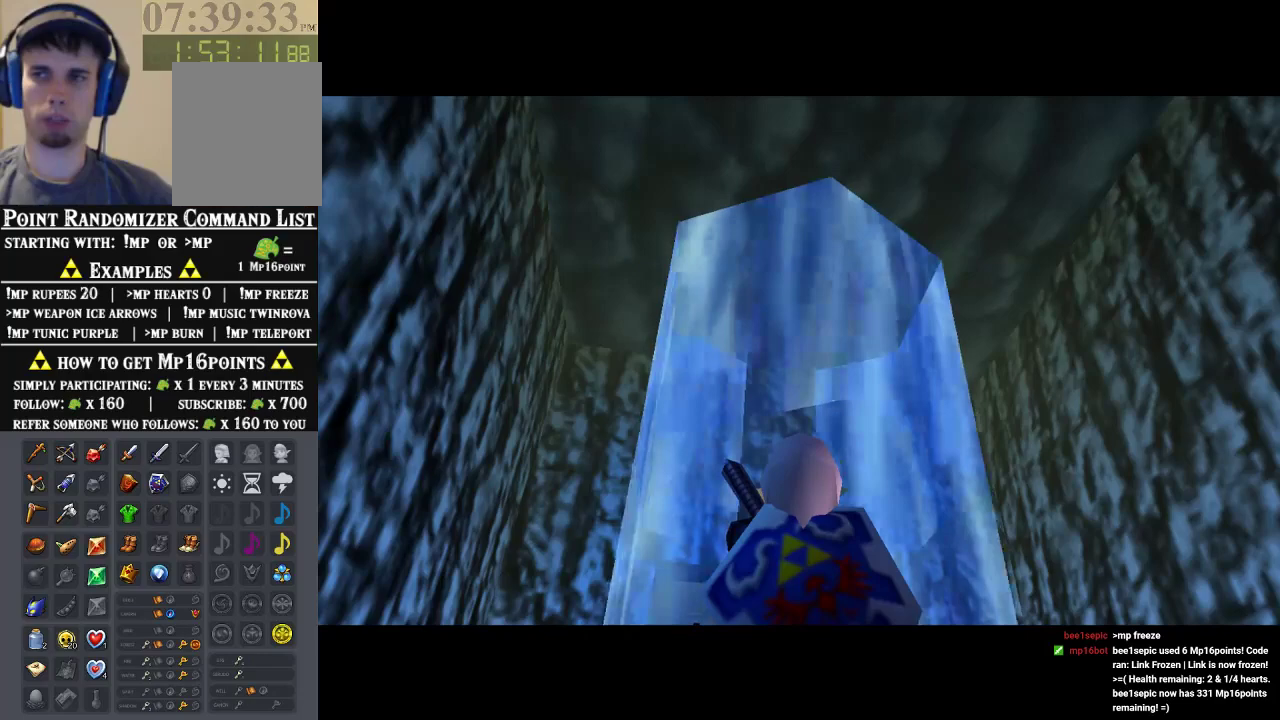
{"buttons": [], "left_stick": "up", "events": [[200, "A", "down"], [333, "A", "up"], [400, "A", "down"], [467, "A", "up"]]}
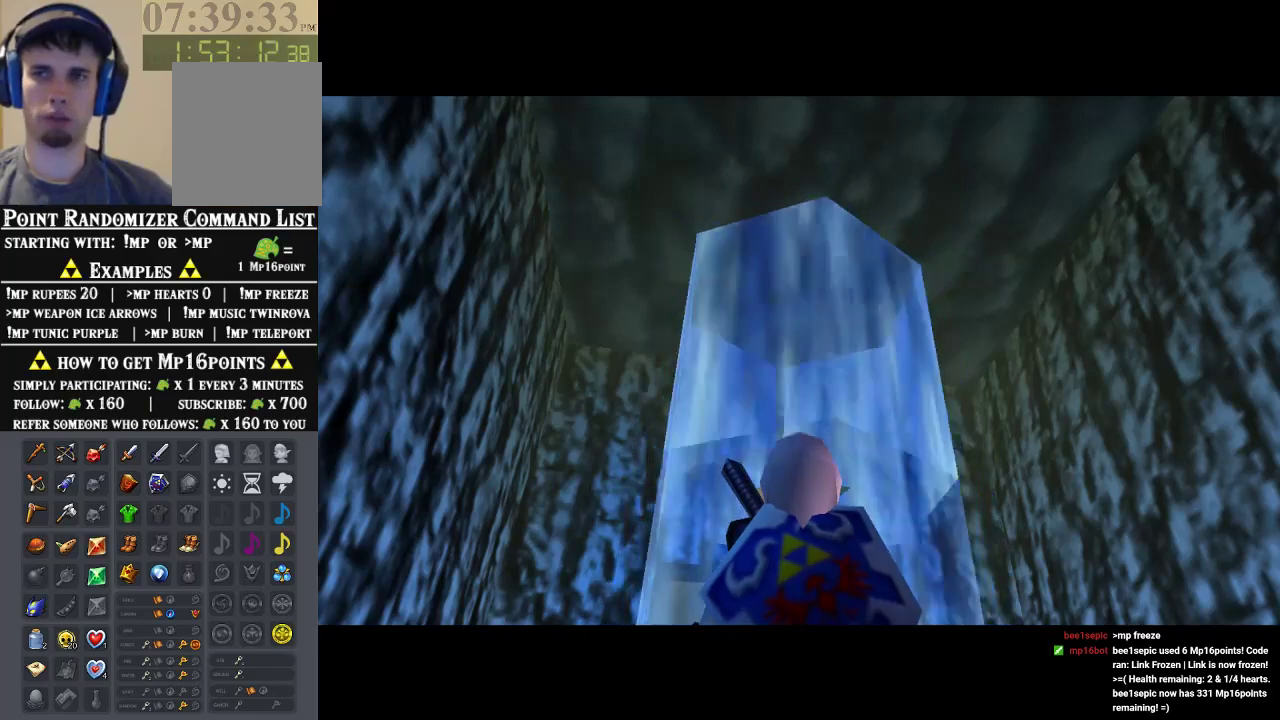
{"buttons": ["A"], "left_stick": "up", "events": [[67, "A", "down"], [133, "A", "up"], [233, "A", "down"], [300, "A", "up"], [367, "A", "down"], [433, "A", "up"], [500, "A", "down"]]}
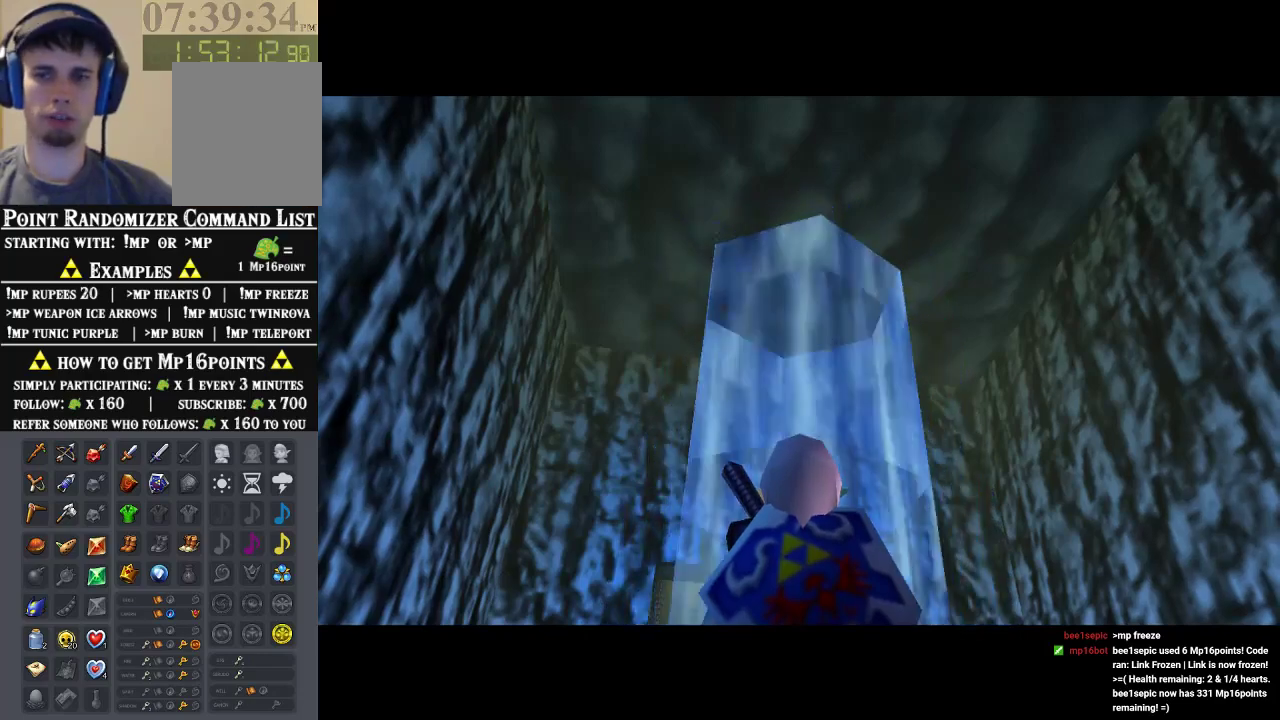
{"buttons": ["A"], "left_stick": "up", "events": [[67, "A", "up"], [467, "A", "down"]]}
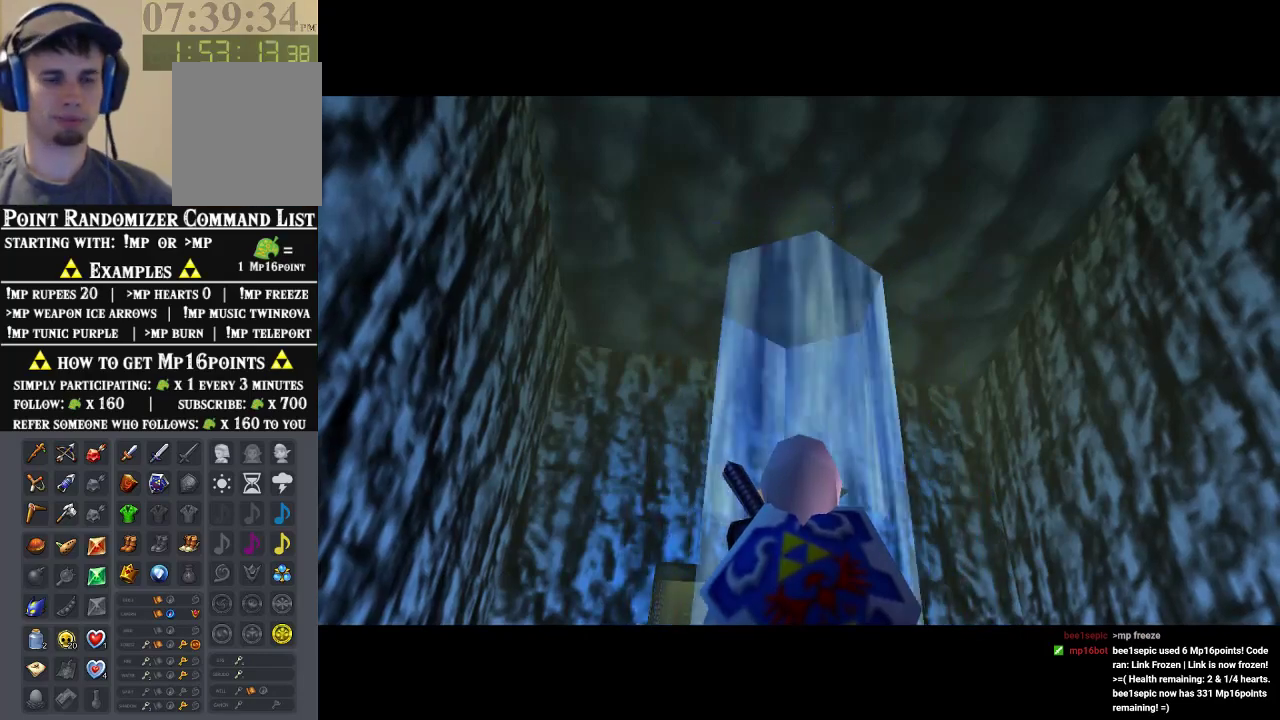
{"buttons": [], "left_stick": "up", "events": [[33, "A", "up"], [133, "A", "down"], [167, "A", "up"], [300, "A", "down"], [333, "A", "up"], [400, "A", "down"], [467, "A", "up"]]}
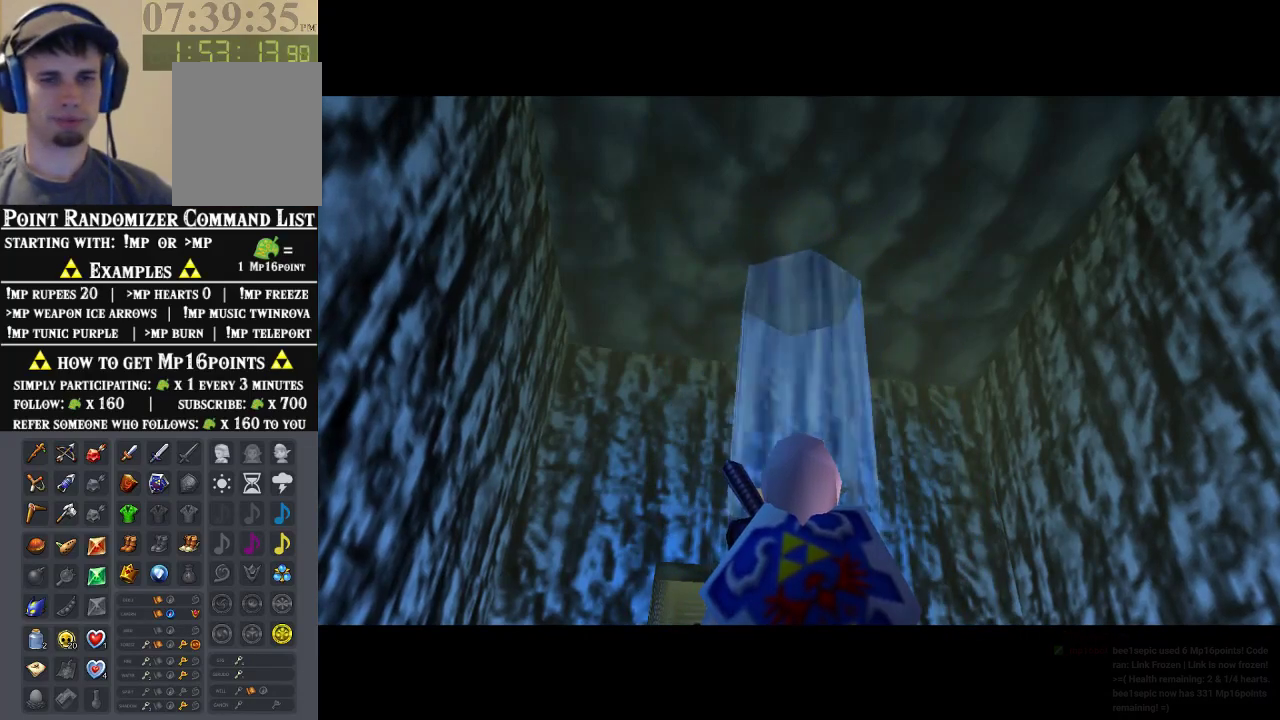
{"buttons": [], "left_stick": "up", "events": [[67, "A", "down"], [133, "A", "up"], [233, "A", "down"], [300, "A", "up"], [367, "A", "down"], [467, "A", "up"]]}
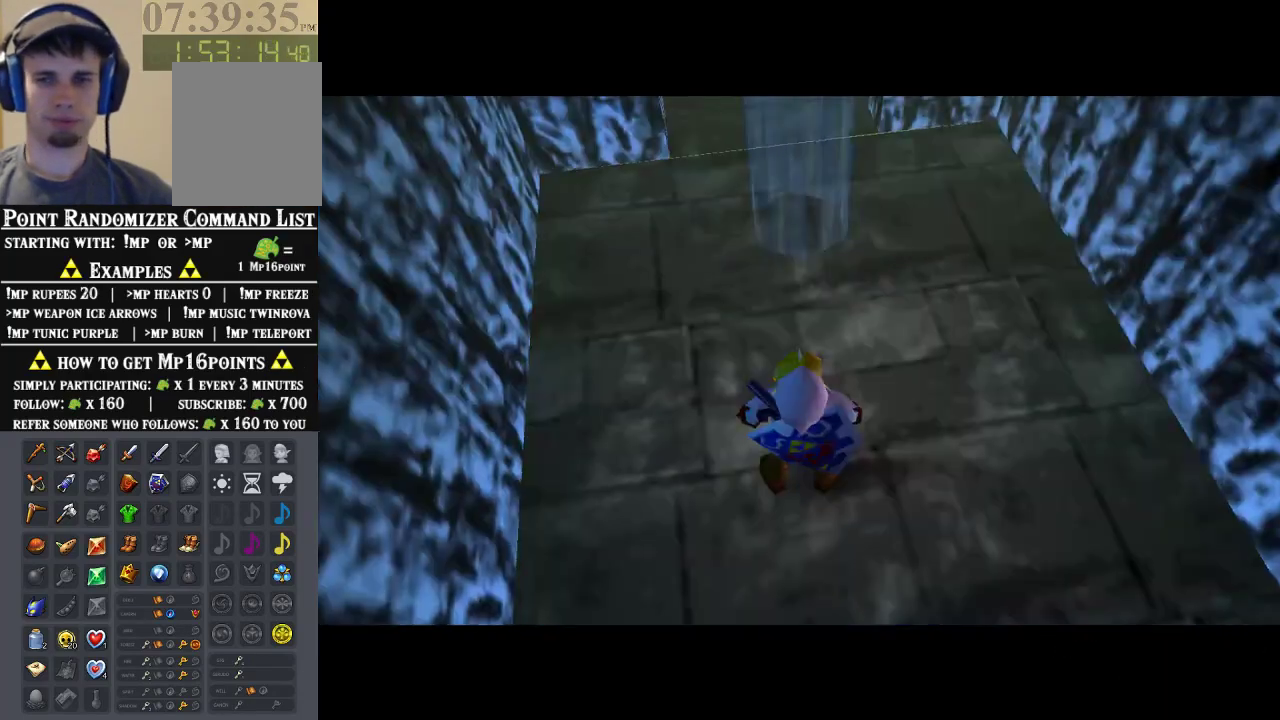
{"buttons": [], "left_stick": "up", "events": [[33, "A", "down"], [100, "A", "up"], [200, "A", "down"], [300, "A", "up"], [367, "A", "down"], [433, "A", "up"]]}
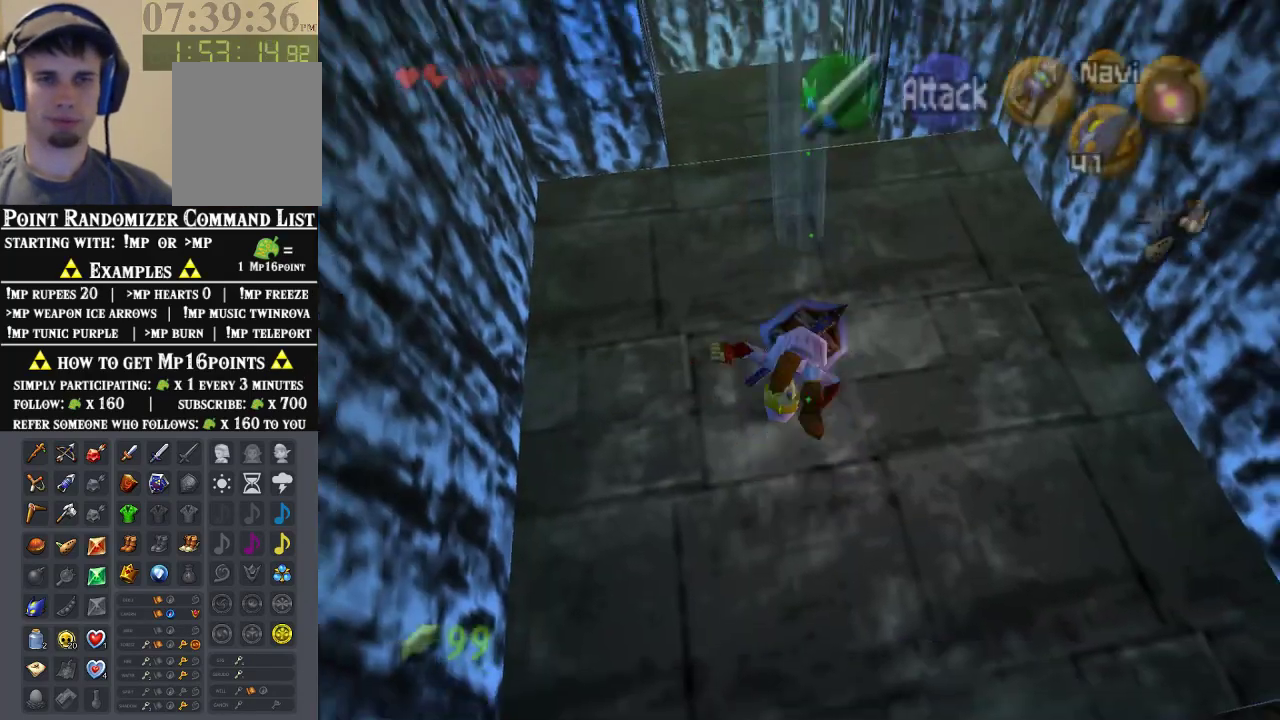
{"buttons": [], "left_stick": "up", "events": []}
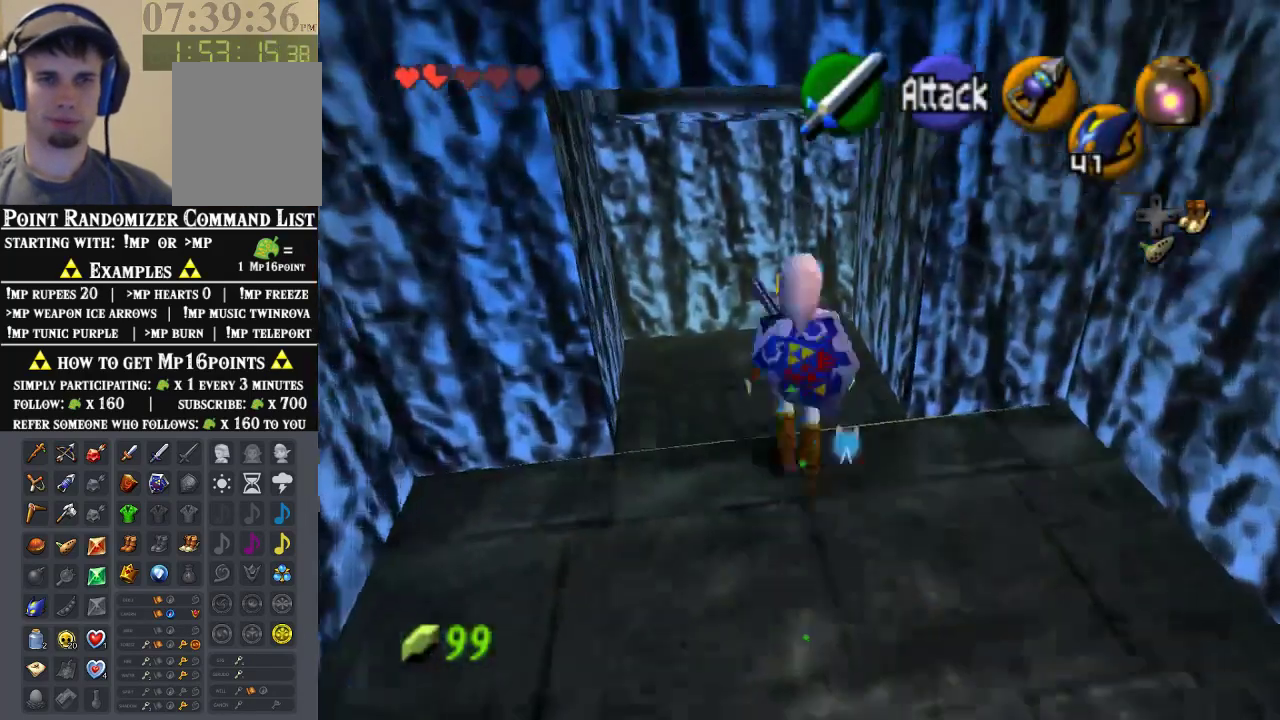
{"buttons": [], "left_stick": "up", "events": []}
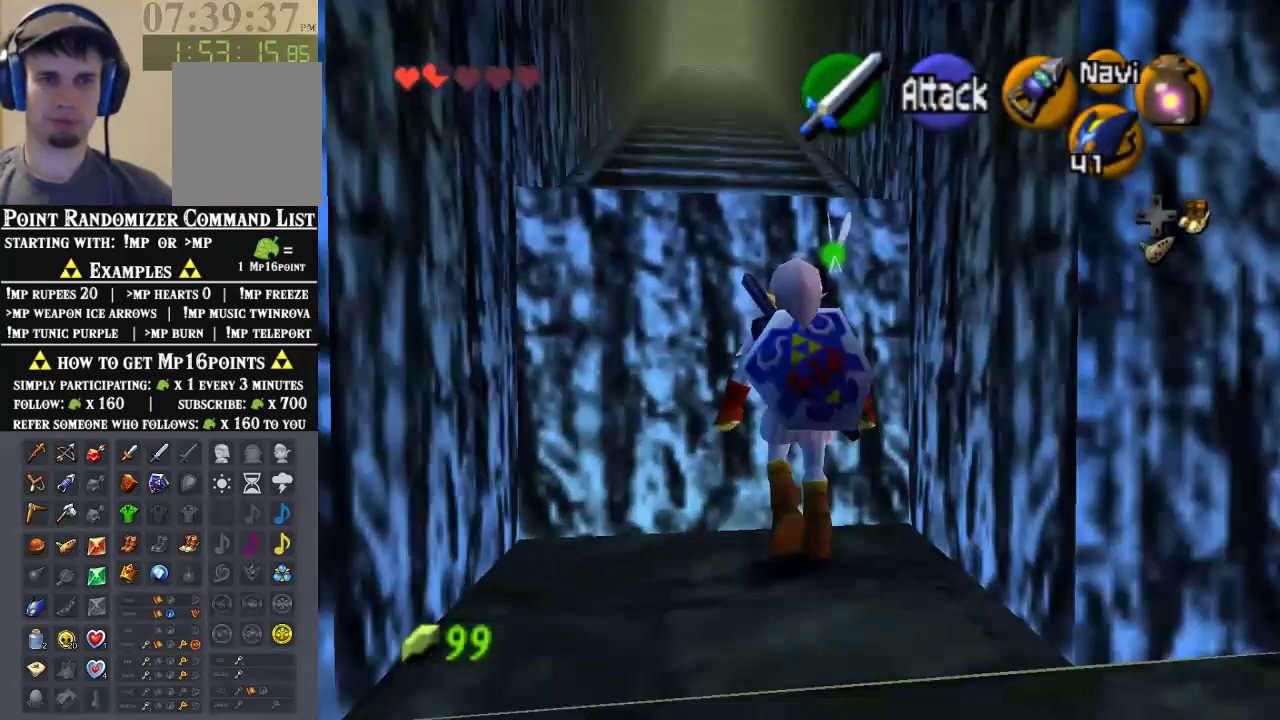
{"buttons": ["Z"], "left_stick": "up", "events": [[267, "Z", "down"]]}
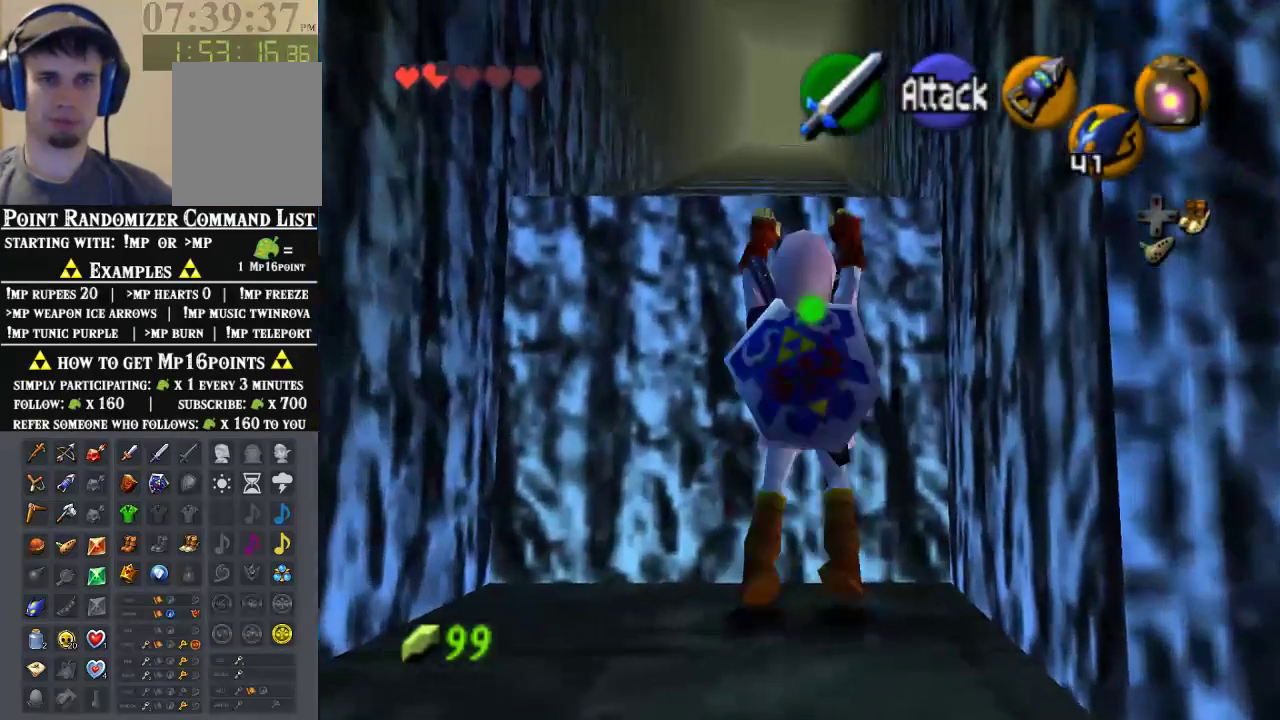
{"buttons": [], "left_stick": "up", "events": [[333, "Z", "up"]]}
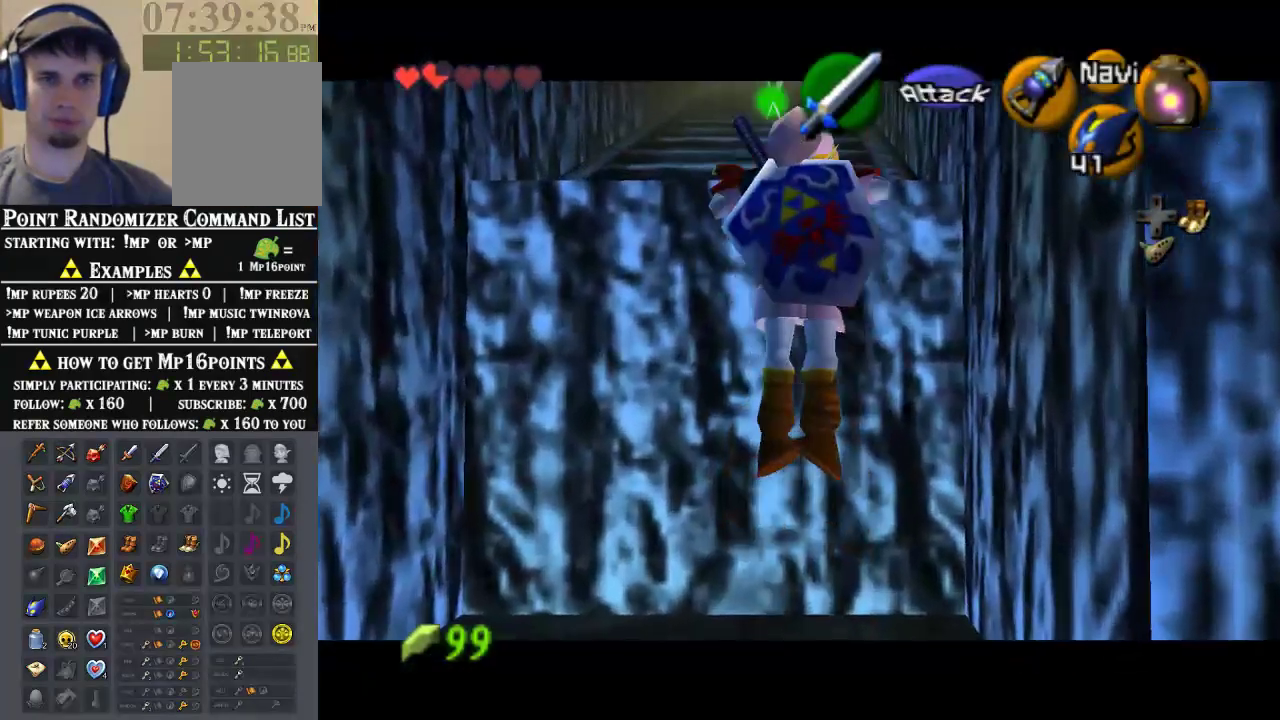
{"buttons": [], "left_stick": "up", "events": []}
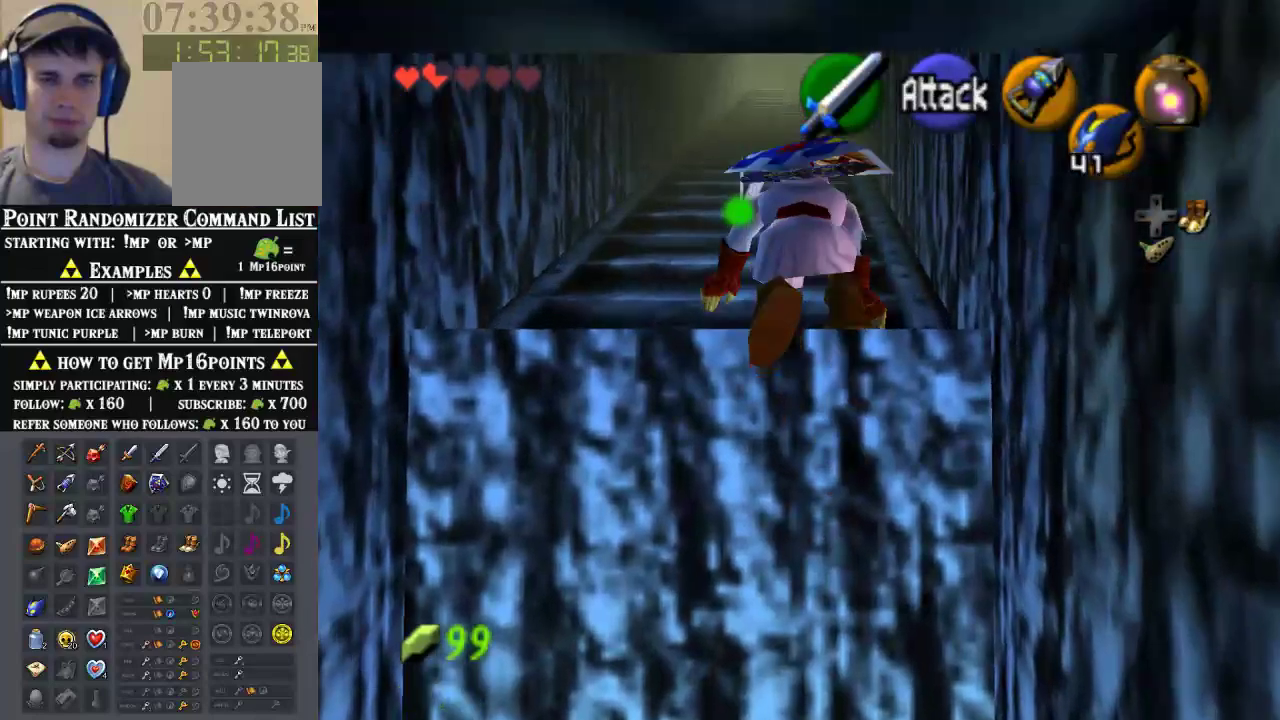
{"buttons": ["A"], "left_stick": "up", "events": [[433, "A", "down"]]}
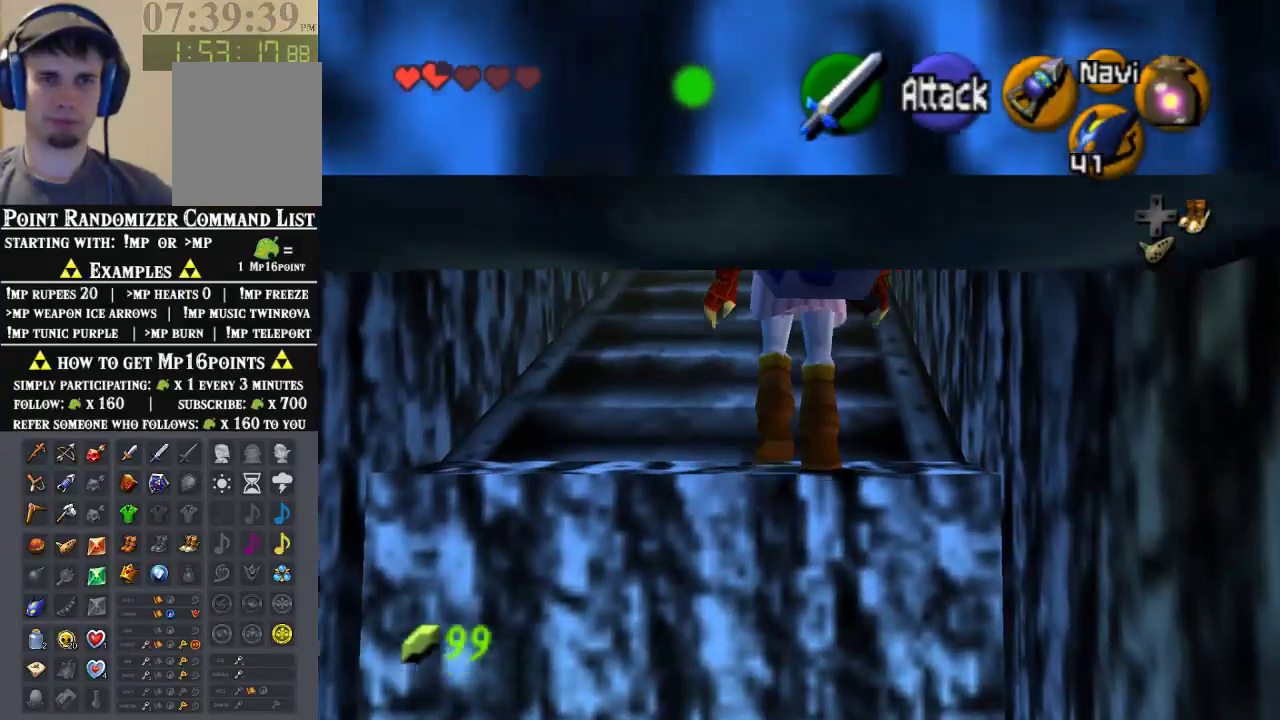
{"buttons": [], "left_stick": "up", "events": [[167, "A", "up"]]}
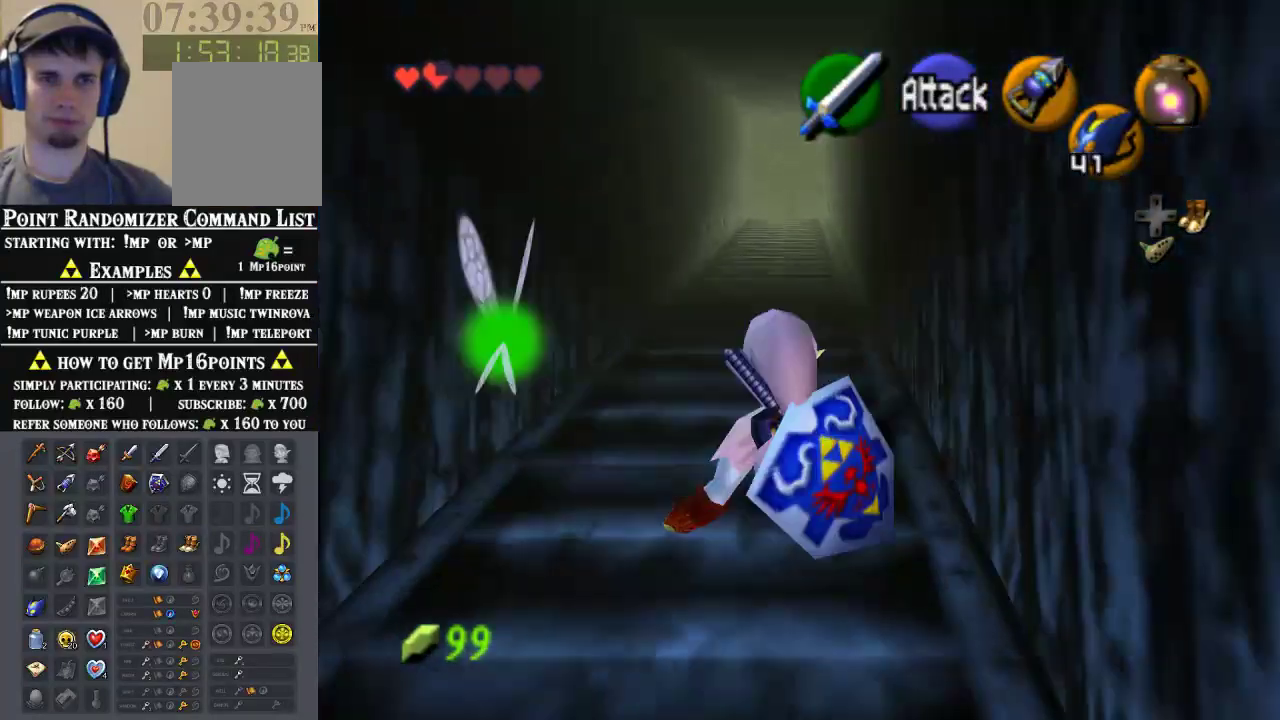
{"buttons": [], "left_stick": "up", "events": [[133, "A", "down"], [433, "A", "up"]]}
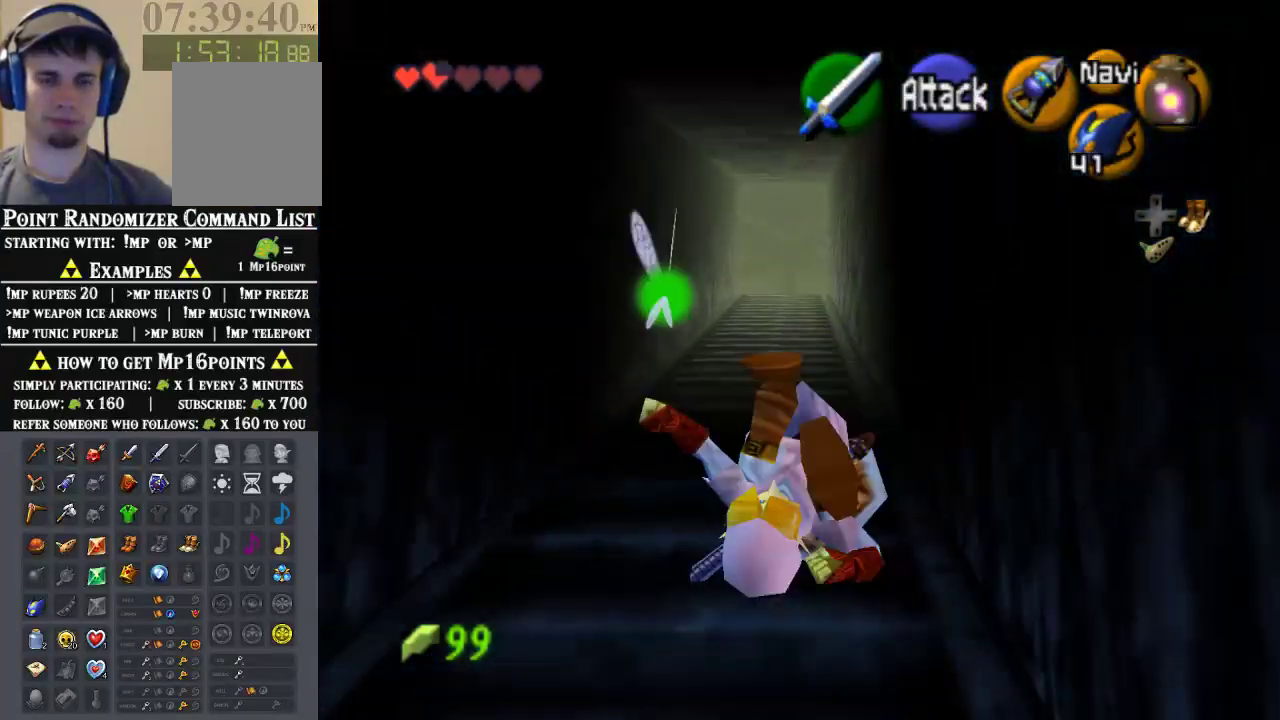
{"buttons": ["A"], "left_stick": "up", "events": [[400, "A", "down"]]}
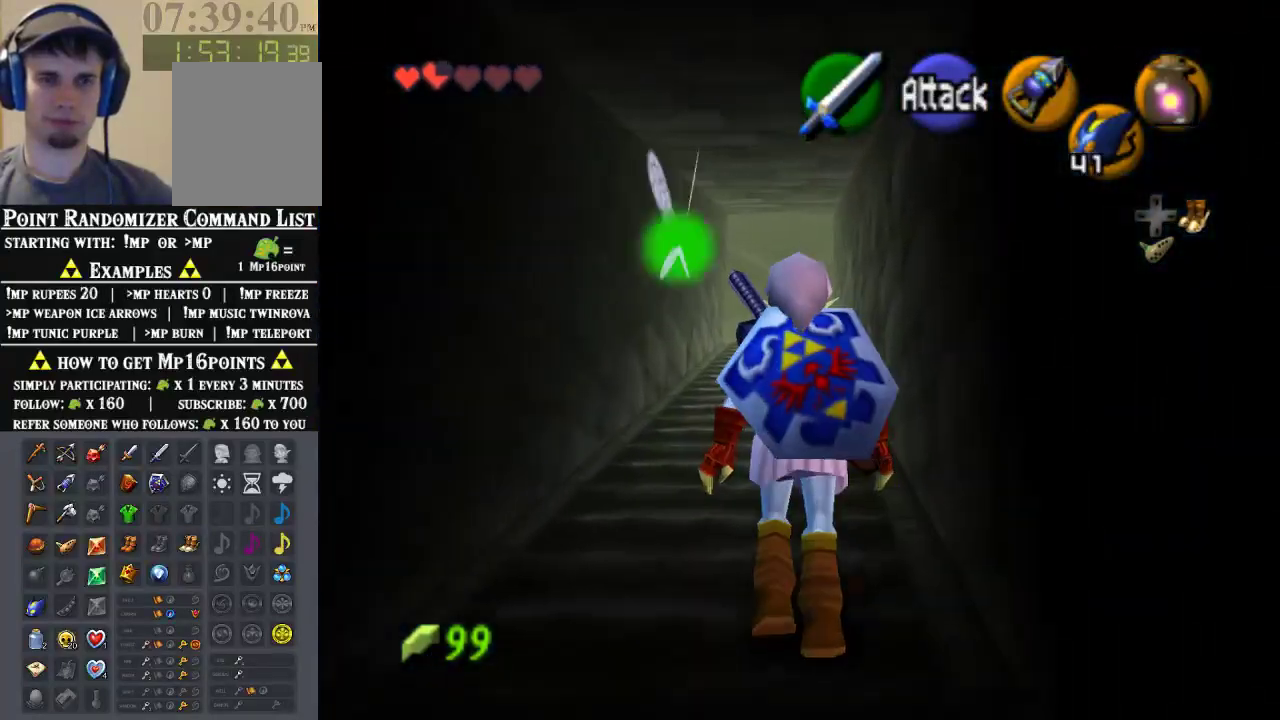
{"buttons": [], "left_stick": "up", "events": [[133, "A", "up"]]}
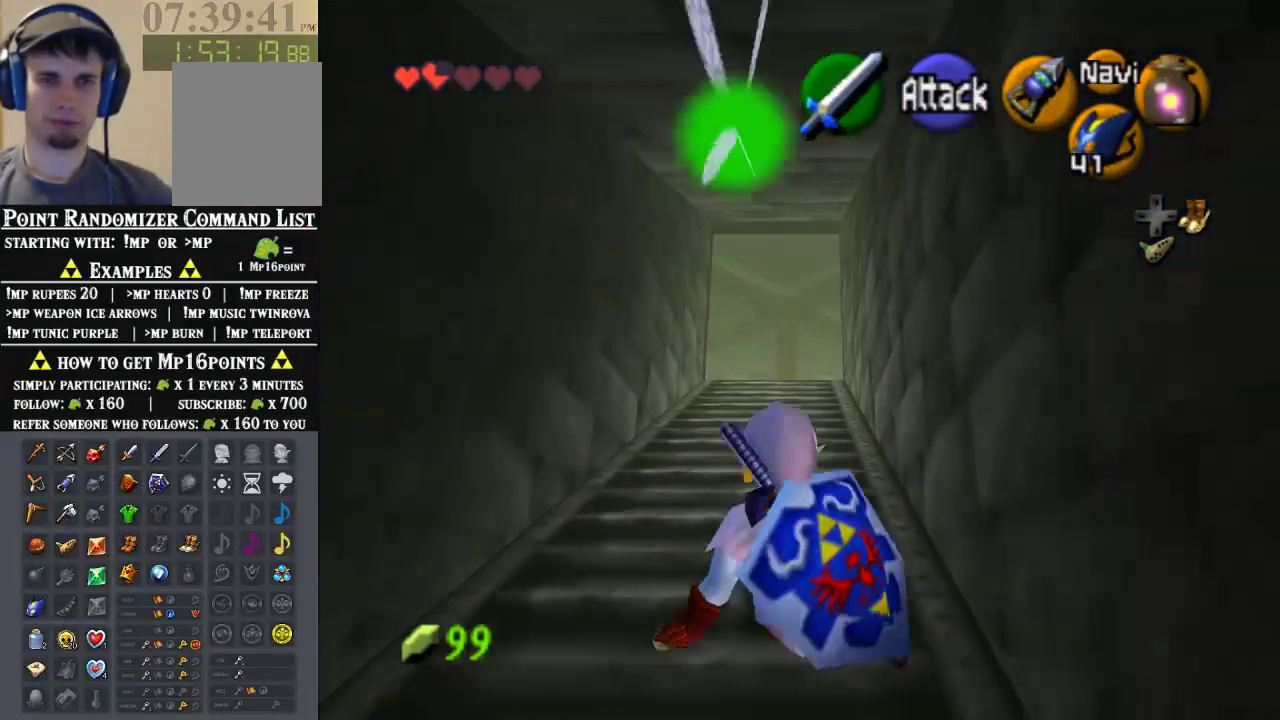
{"buttons": [], "left_stick": "up", "events": [[200, "A", "down"], [467, "A", "up"]]}